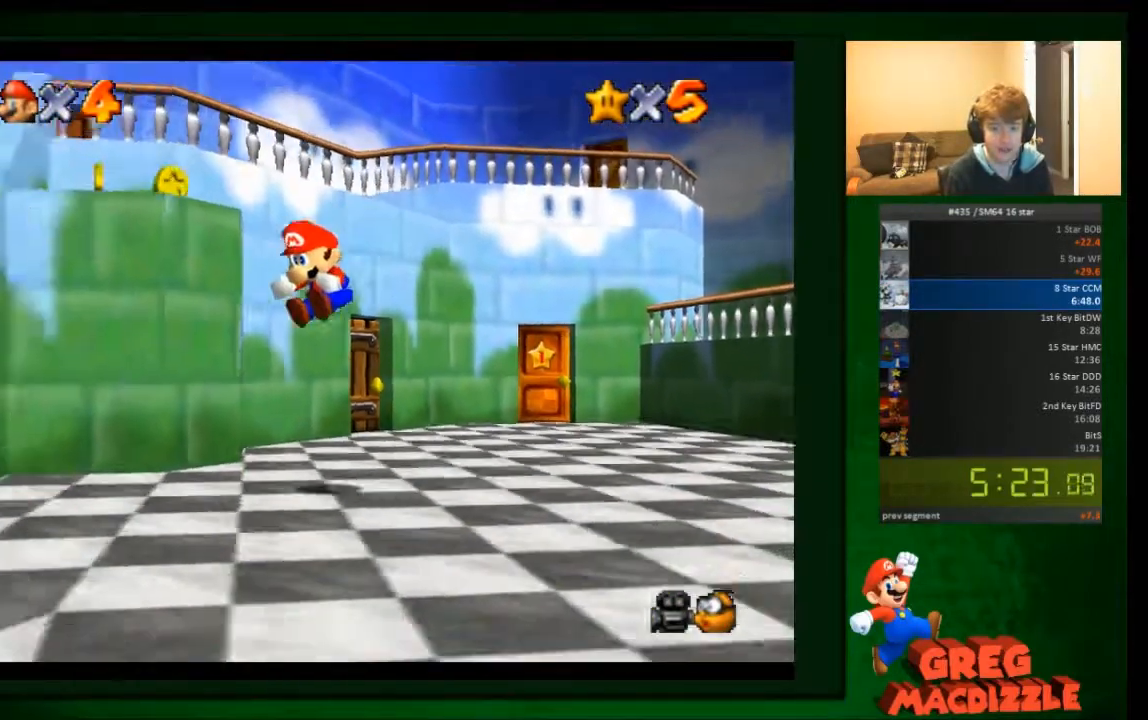
Gameplay with a controller (Nintendo layout); each line is a JSON object with the inputs held at the frame after it. "events" lists button and stick changes between this image and that frame as [ms after this image, input, new state], when the widget could be followed in between. Not read: C_DOWN C_UP L3 R3 Z.
{"buttons": [], "left_stick": "down", "events": []}
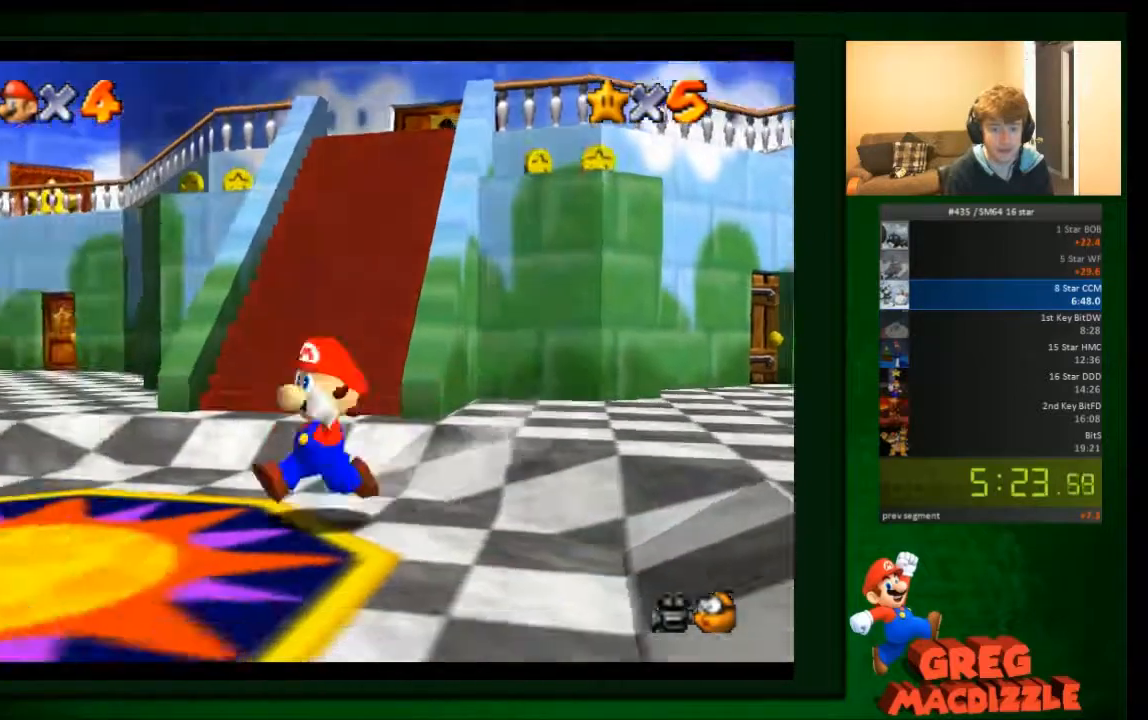
{"buttons": [], "left_stick": "up", "events": [[67, "left_stick", "down-left"], [233, "left_stick", "up"]]}
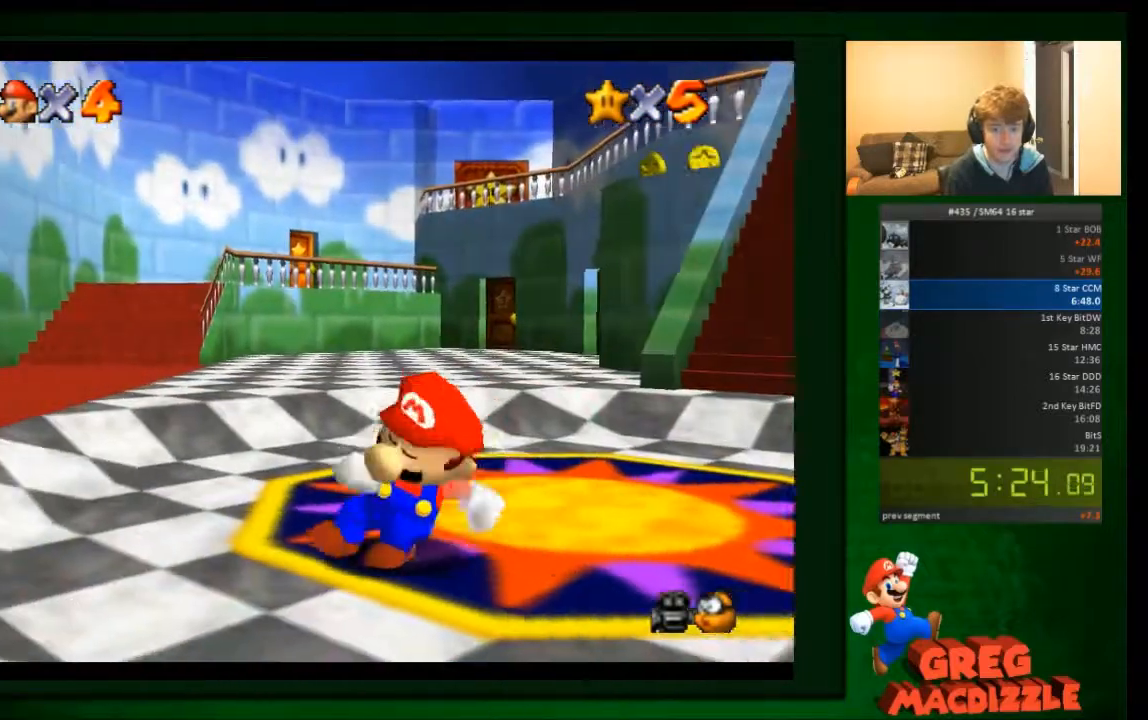
{"buttons": [], "left_stick": "up-right", "events": [[267, "left_stick", "up-right"]]}
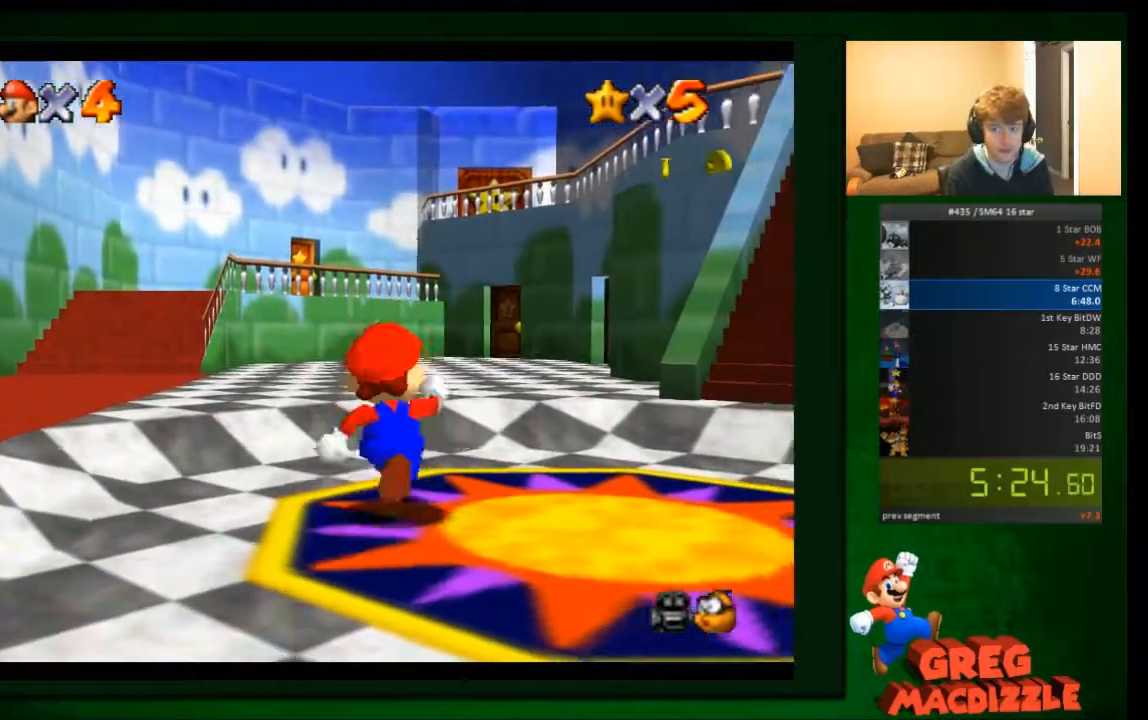
{"buttons": ["A"], "left_stick": "up-right", "events": [[233, "A", "down"]]}
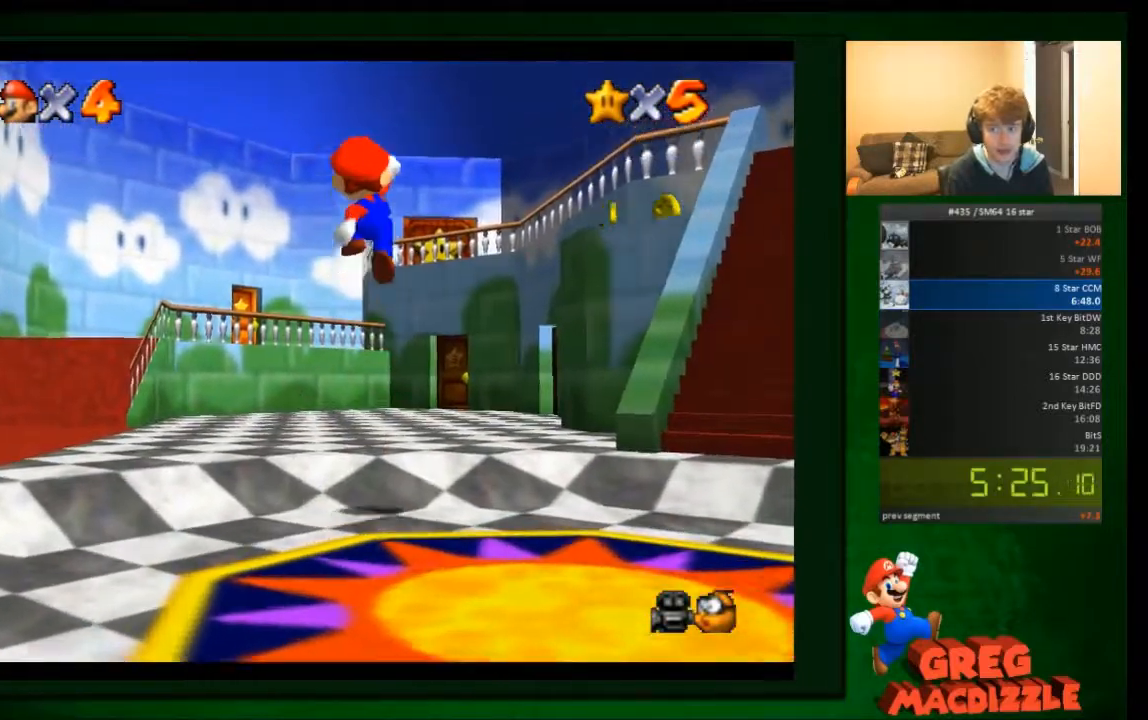
{"buttons": [], "left_stick": "up-right", "events": [[100, "A", "up"], [234, "B", "down"], [367, "B", "up"]]}
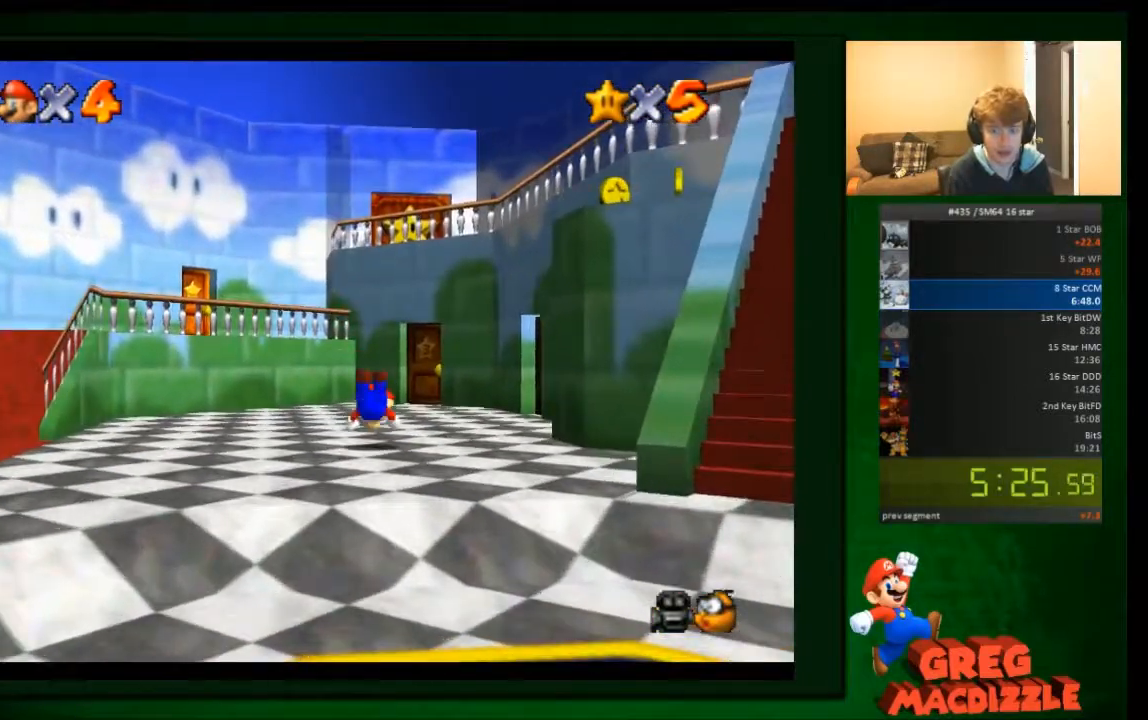
{"buttons": [], "left_stick": "up-right", "events": [[33, "A", "down"], [67, "A", "up"], [233, "A", "down"], [300, "A", "up"]]}
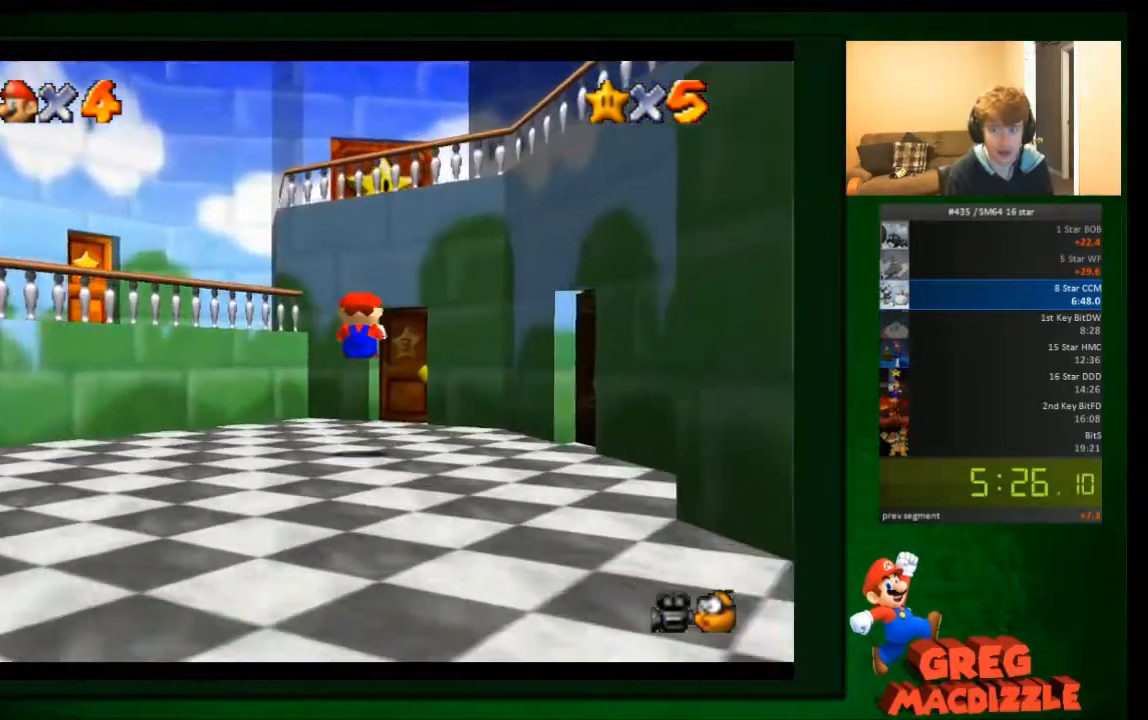
{"buttons": [], "left_stick": "up-right", "events": []}
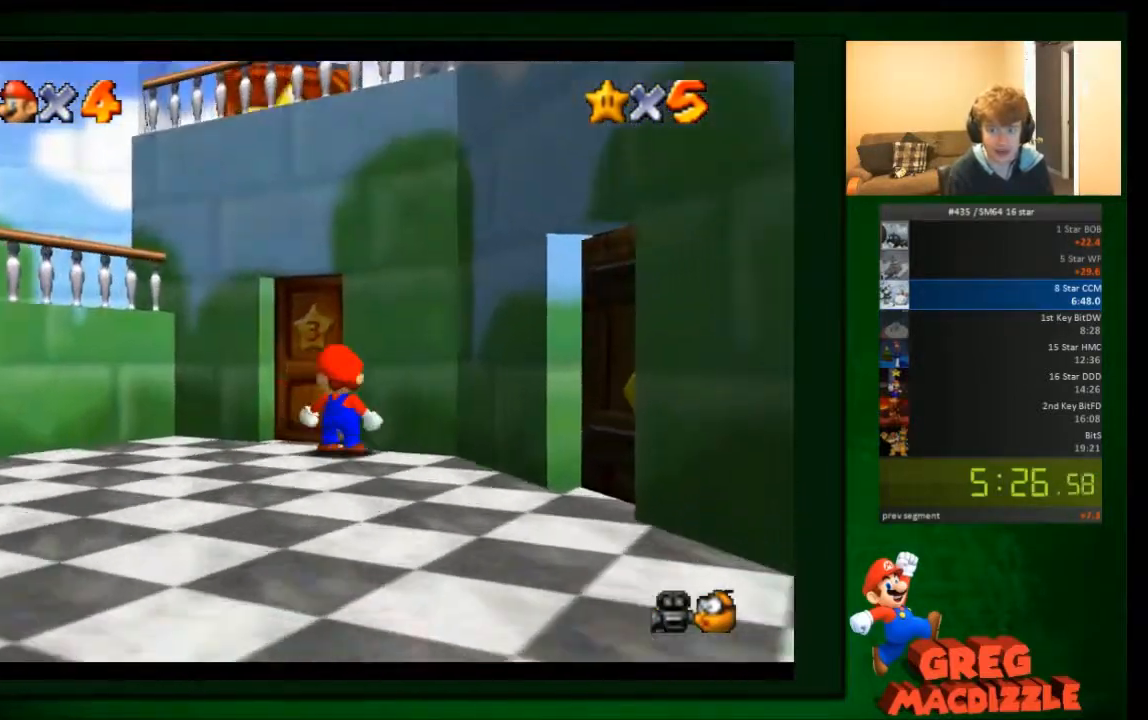
{"buttons": [], "left_stick": "up", "events": [[33, "left_stick", "up"]]}
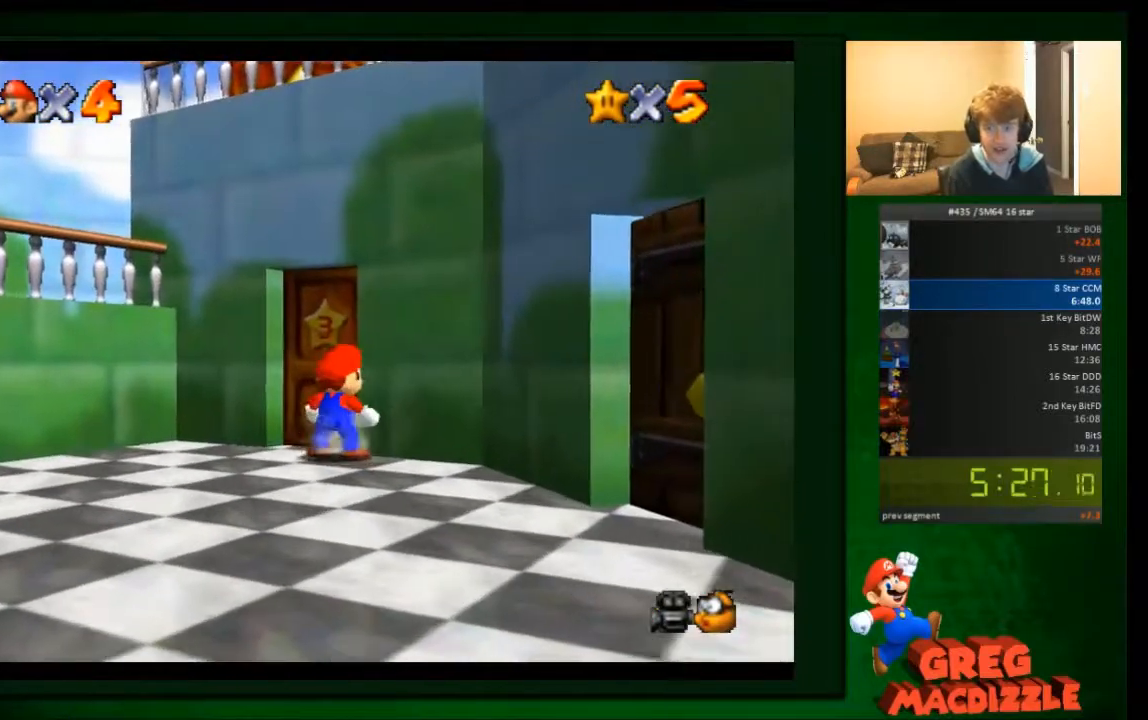
{"buttons": [], "left_stick": "center", "events": [[401, "left_stick", "center"]]}
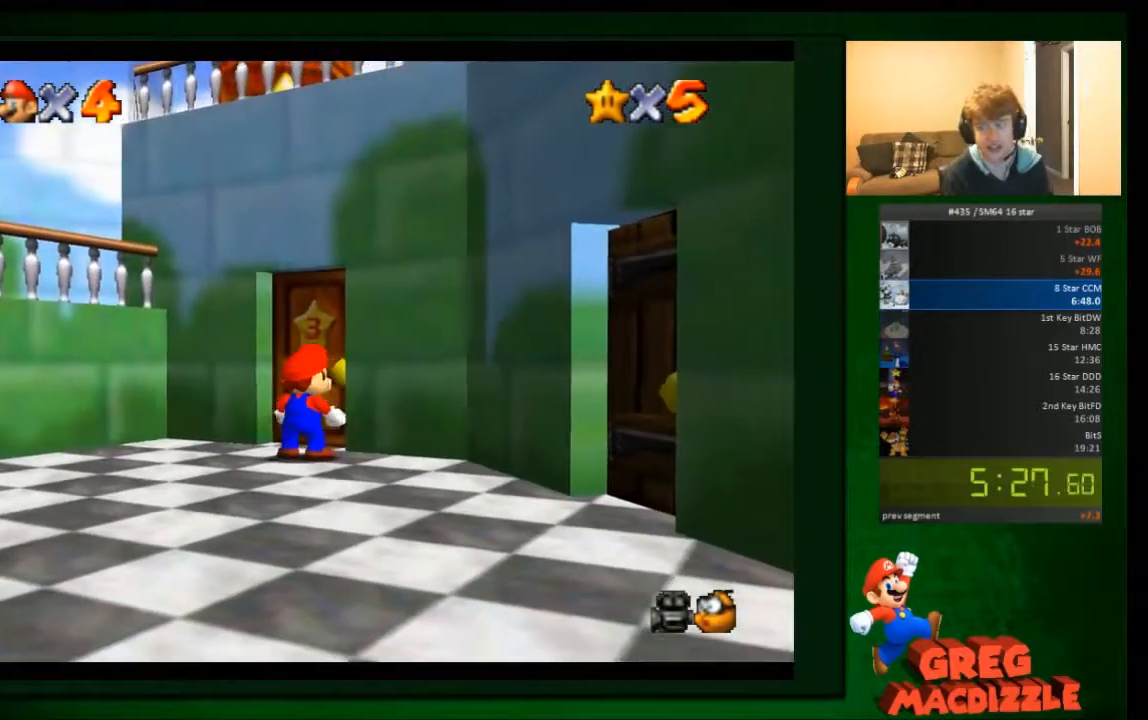
{"buttons": [], "left_stick": "center", "events": [[33, "A", "down"], [100, "A", "up"], [300, "A", "down"], [400, "A", "up"]]}
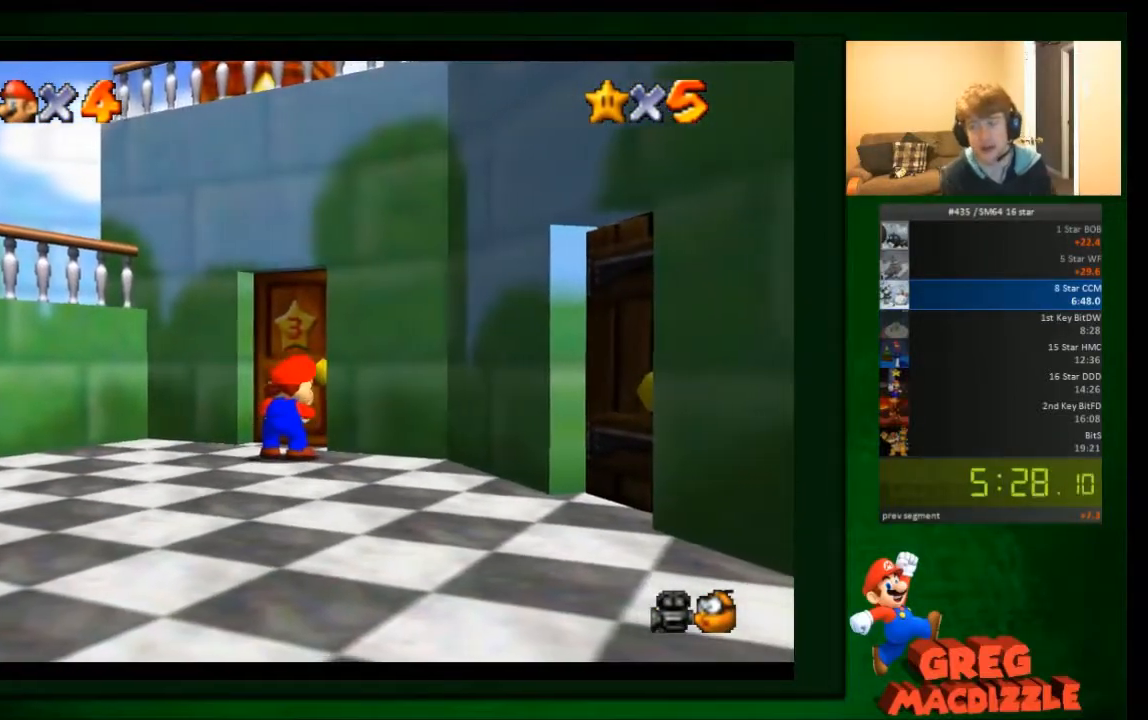
{"buttons": [], "left_stick": "center", "events": []}
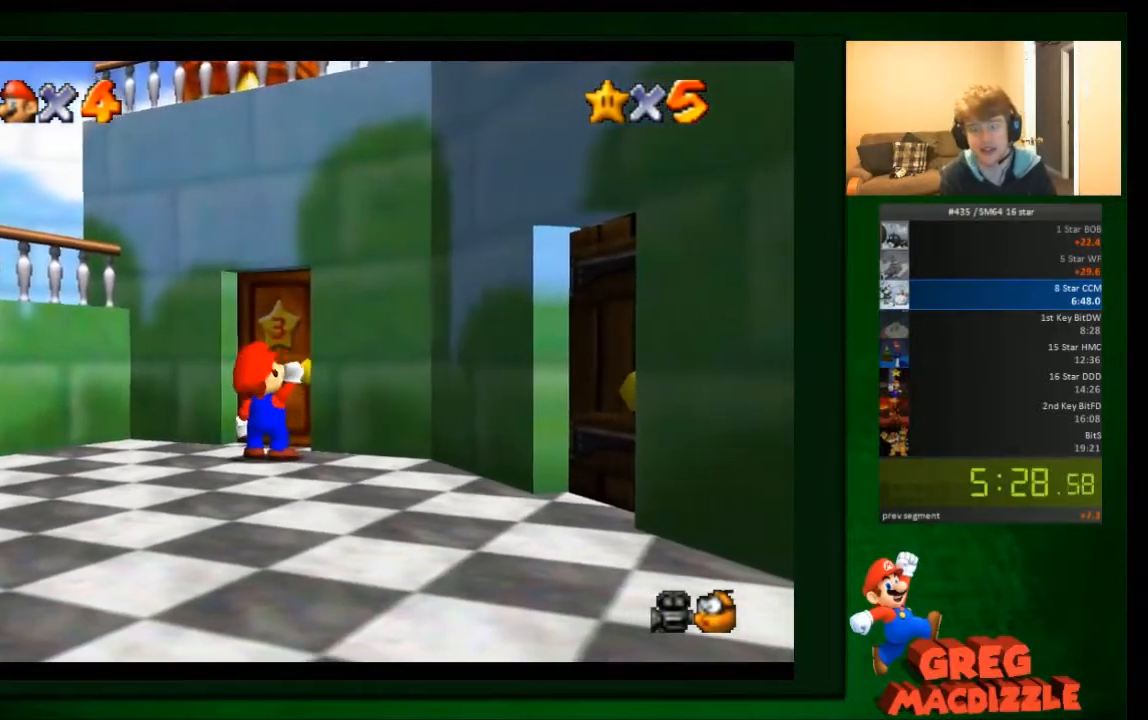
{"buttons": [], "left_stick": "center", "events": []}